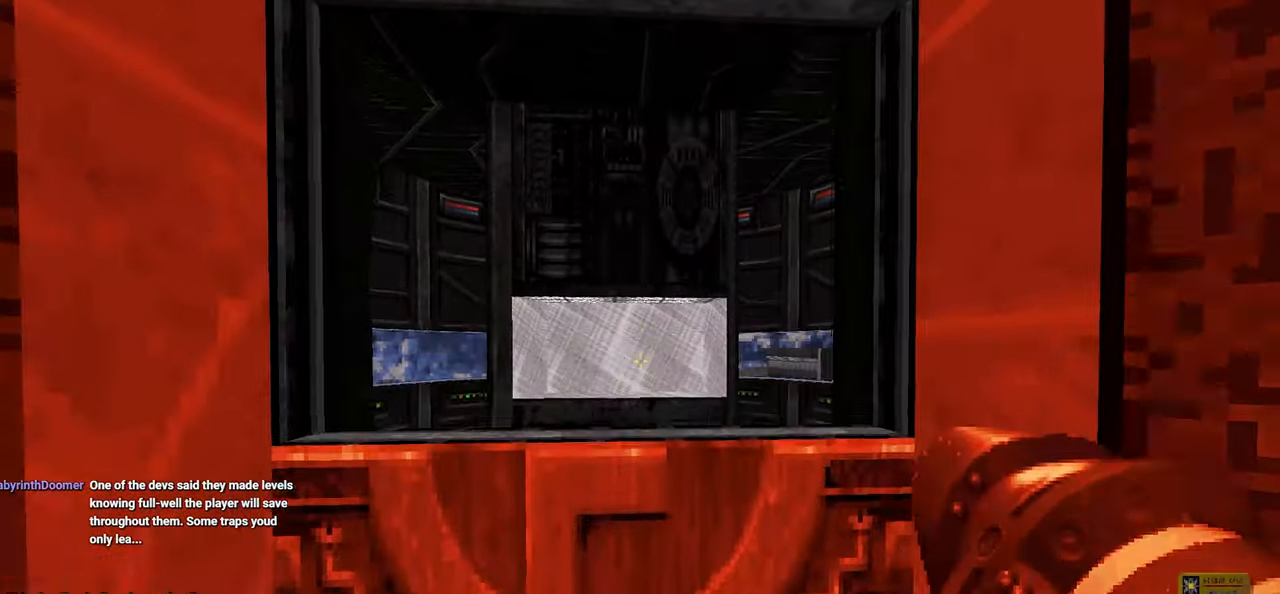
Gameplay with keyboard and mouse; each line is a JSON object with the keys and mouse buttons held at the frame after it. "events" lists presses ("down") and releases ("up") of "1", "2", "3", "4", "a", "alt", "c", "ctrl", "d", "e", "f", "q", "r", "s", "shift", "space", "tab", "v", "w", "x", "z", "mouse_left", "mouse_wheel" and "mouse_right" between this image and that frame as [ms after this image, input, new state], when the widget could be followed in between. "mouse_left", "mouse_wheel", "mouse_right" = the "left", "wheel", "right" buttons of the "mouse" list. No other keys are recorded. "wheel" means that the mouse wheel is clicked or scrolled. "mouse_move" is the direction in which the mouse moves at that frame (one of eight, or "still"), when it could be read.
{"keys": [], "mouse": [], "mouse_move": "right", "events": [[433, "3", "down"], [483, "3", "up"]]}
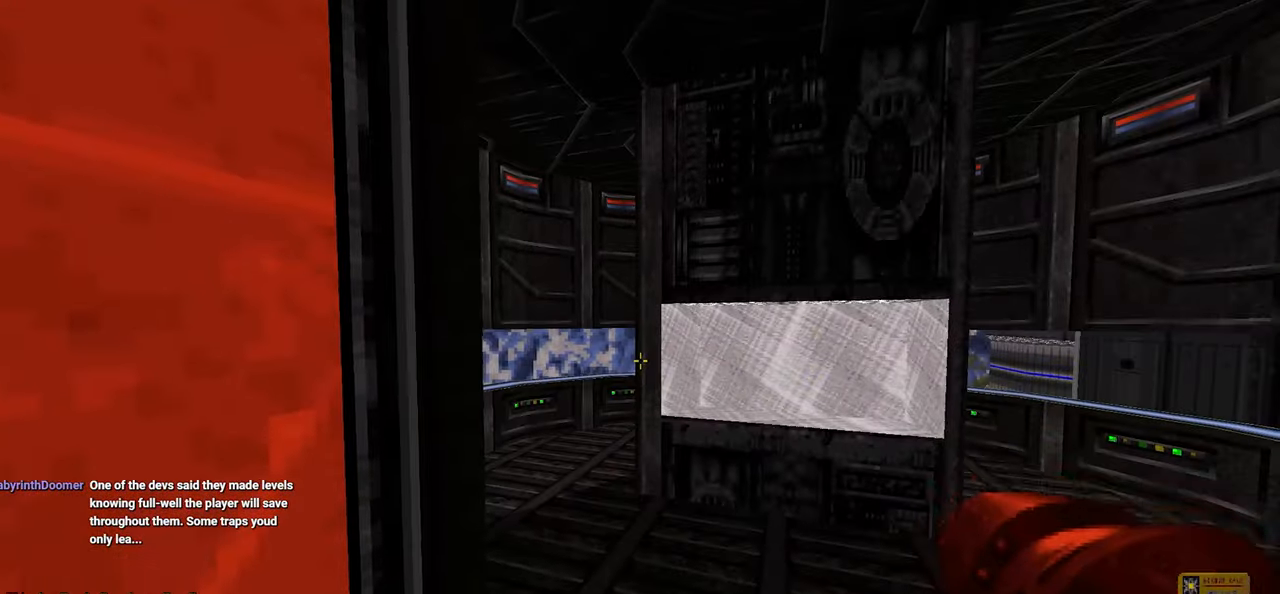
{"keys": [], "mouse": [], "mouse_move": "left", "events": [[350, "w", "down"], [400, "d", "down"], [433, "w", "up"], [483, "d", "up"]]}
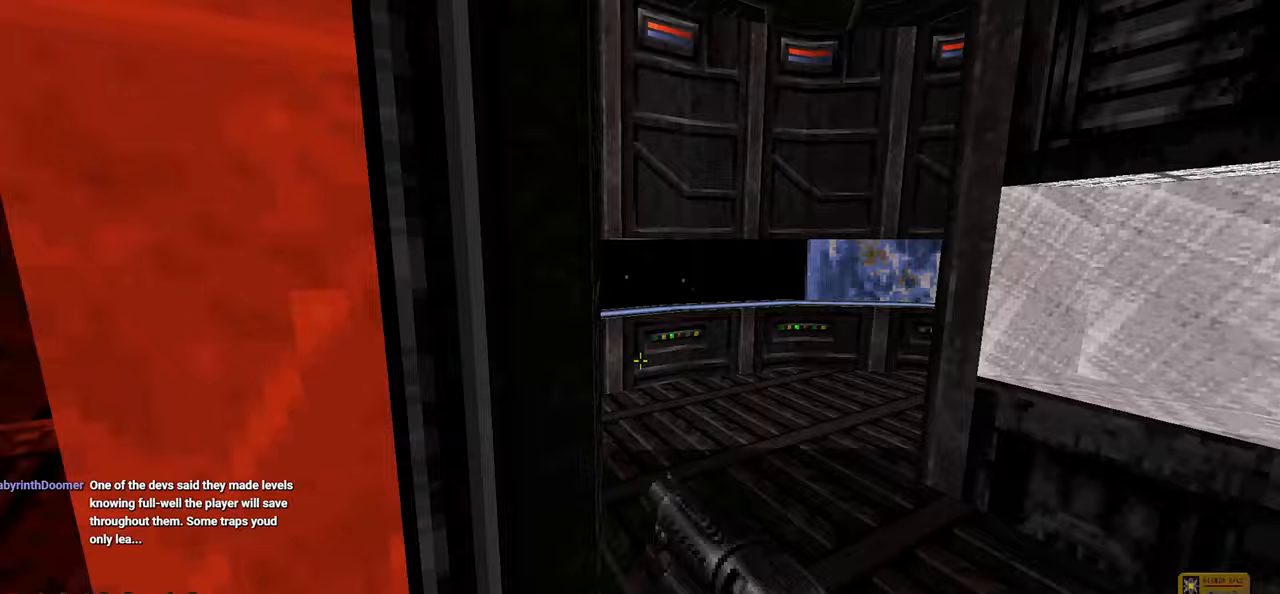
{"keys": [], "mouse": [], "mouse_move": "left", "events": [[117, "a", "down"], [167, "a", "up"], [317, "d", "down"], [400, "d", "up"]]}
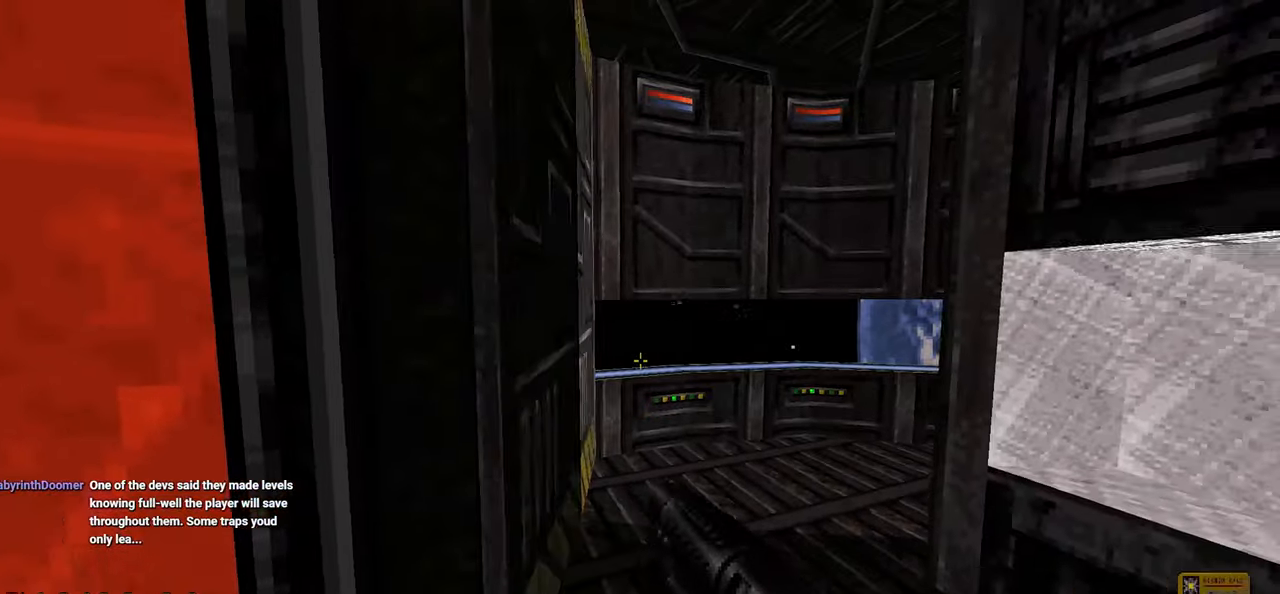
{"keys": ["a"], "mouse": [], "mouse_move": "right", "events": [[50, "w", "down"], [100, "a", "down"], [150, "a", "up"], [150, "w", "up"], [467, "a", "down"]]}
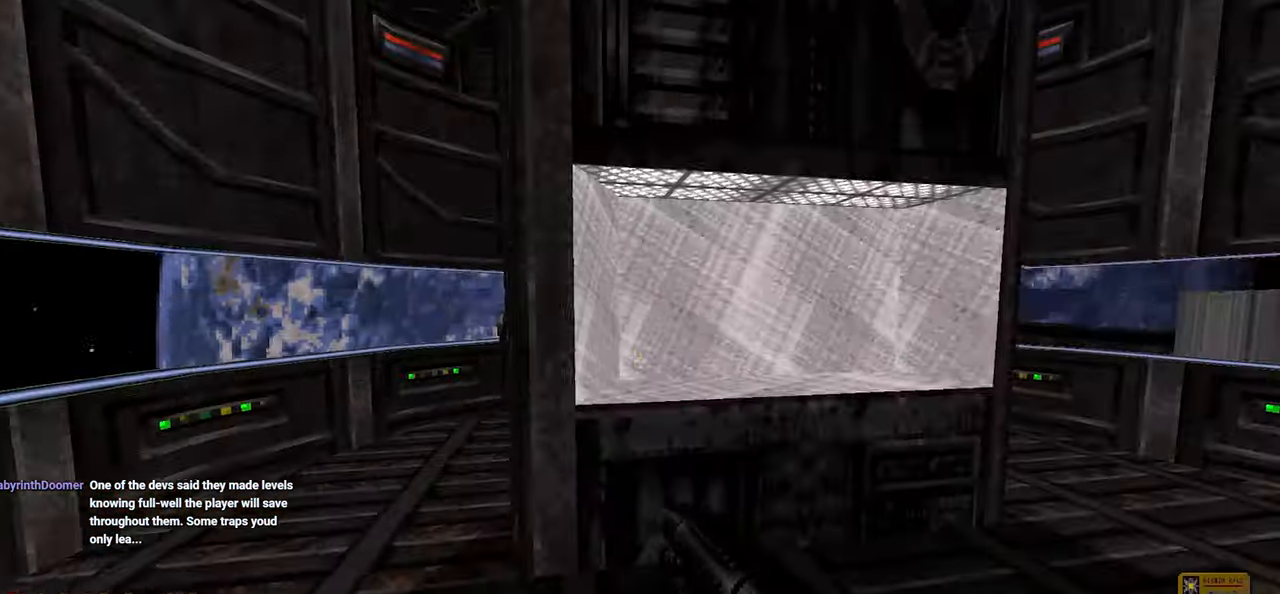
{"keys": [], "mouse": [], "mouse_move": "up-left", "events": [[67, "a", "up"], [200, "a", "down"], [300, "a", "up"]]}
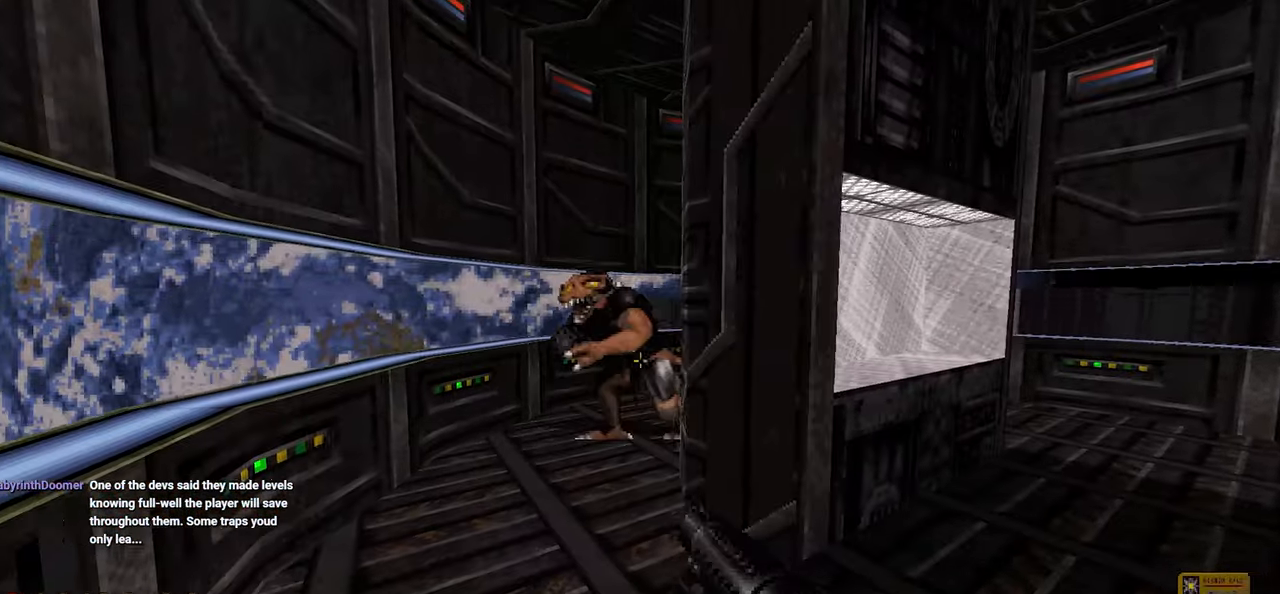
{"keys": [], "mouse": [], "mouse_move": "still", "events": [[133, "mouse_left", "down"], [133, "mouse_right", "down"], [167, "d", "down"], [167, "mouse_right", "up"], [267, "mouse_left", "up"], [450, "d", "up"]]}
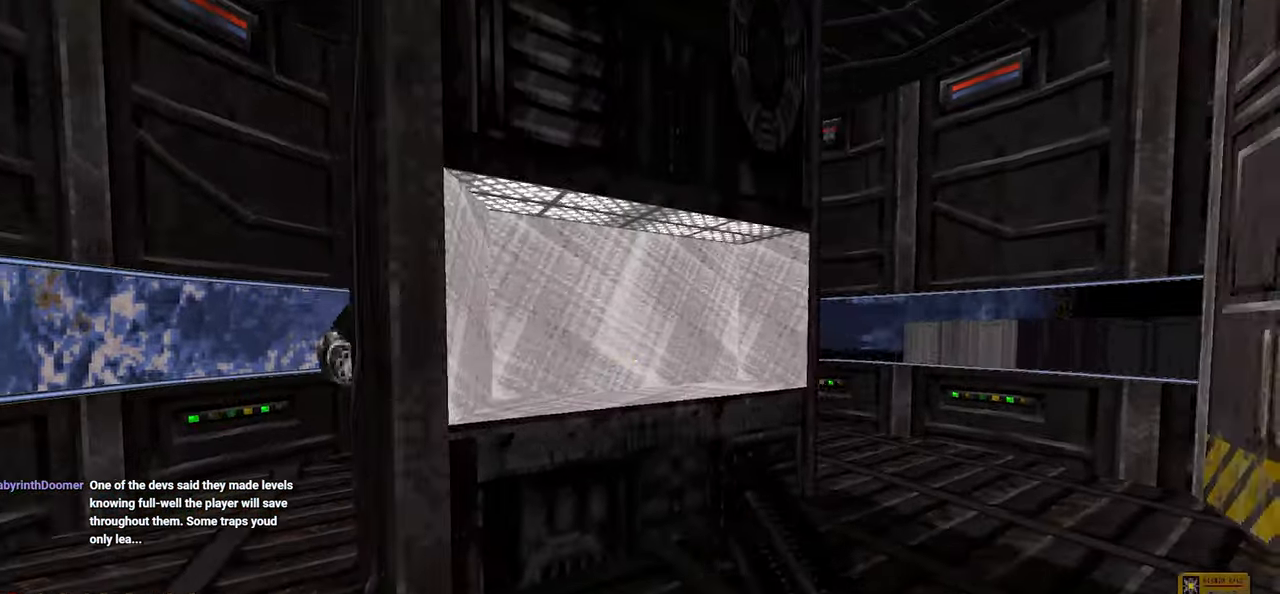
{"keys": ["a", "w"], "mouse": [], "mouse_move": "right", "events": [[200, "a", "down"], [283, "a", "up"], [417, "a", "down"], [467, "w", "down"]]}
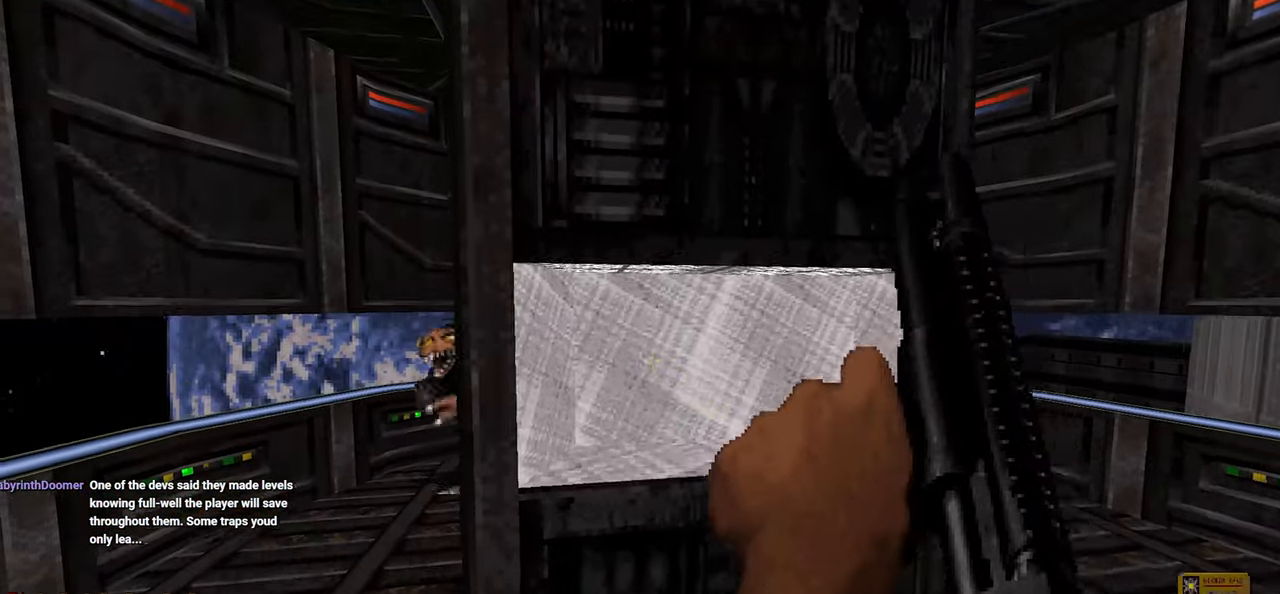
{"keys": ["d", "s"], "mouse": ["left"], "mouse_move": "down-left", "events": [[67, "a", "up"], [67, "w", "up"], [200, "mouse_left", "down"], [383, "d", "down"], [383, "s", "down"]]}
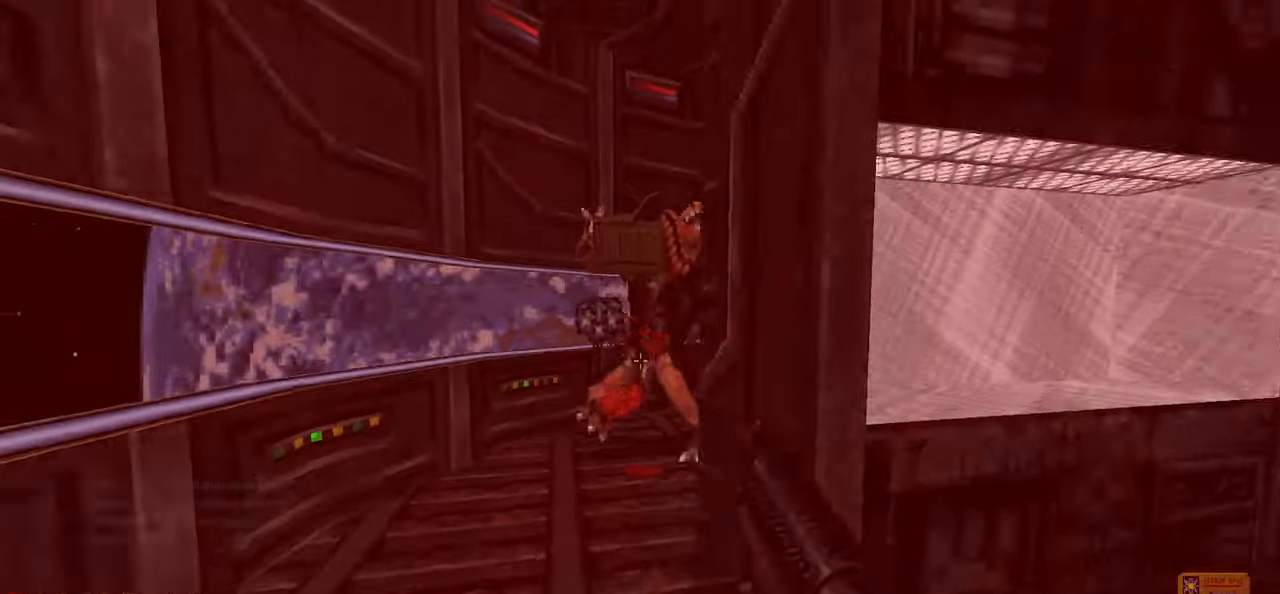
{"keys": ["a", "w"], "mouse": [], "mouse_move": "right", "events": [[33, "d", "up"], [33, "mouse_left", "up"], [33, "s", "up"], [117, "a", "down"], [217, "a", "up"], [317, "a", "down"], [417, "a", "up"], [500, "a", "down"], [500, "w", "down"]]}
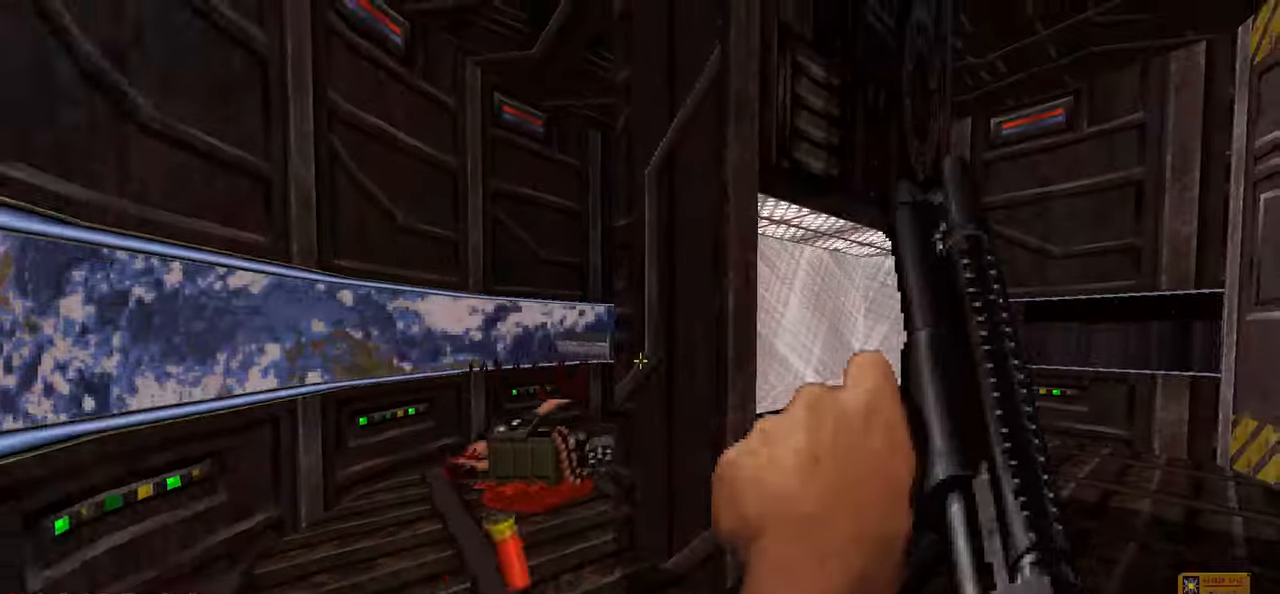
{"keys": [], "mouse": [], "mouse_move": "right", "events": [[100, "a", "up"], [100, "w", "up"], [233, "a", "down"], [233, "w", "down"], [333, "a", "up"], [333, "w", "up"]]}
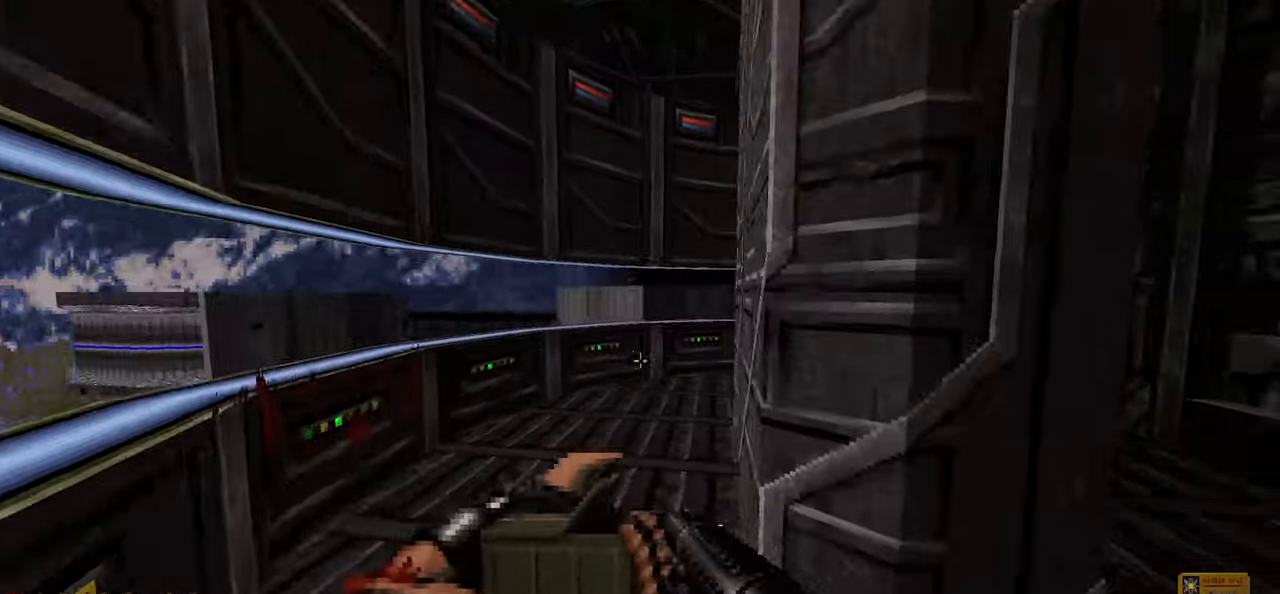
{"keys": ["a", "w"], "mouse": [], "mouse_move": "right", "events": [[167, "a", "down"], [267, "a", "up"], [433, "a", "down"], [433, "w", "down"]]}
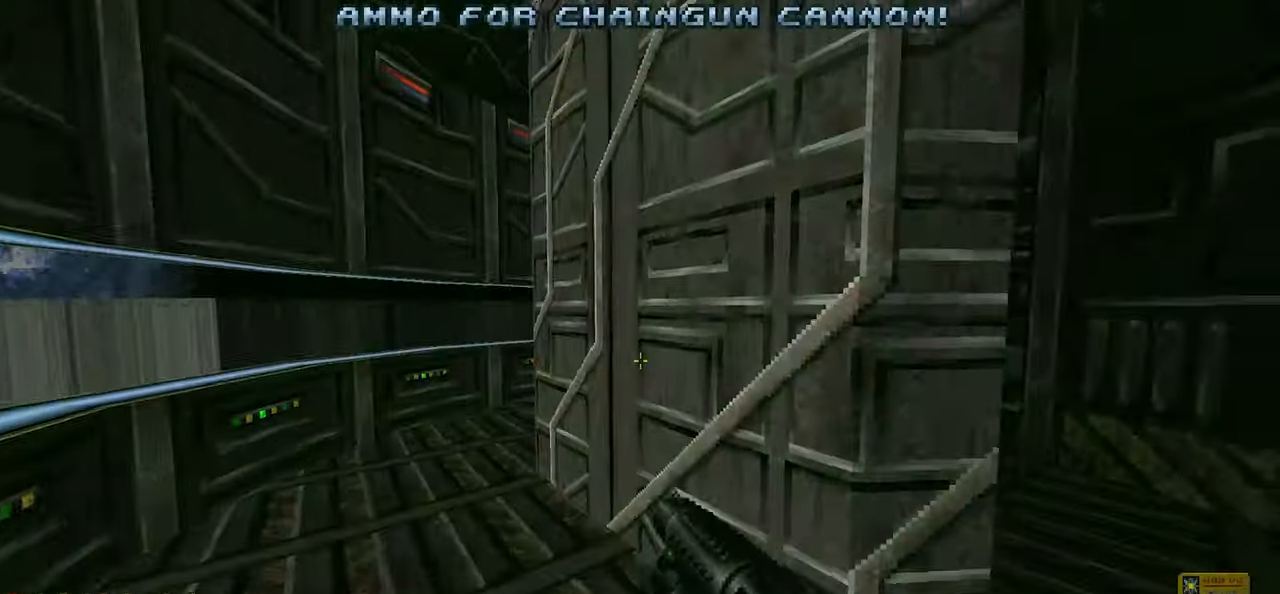
{"keys": ["w"], "mouse": [], "mouse_move": "still", "events": [[33, "a", "up"], [33, "w", "up"], [167, "e", "down"], [267, "e", "up"], [367, "e", "down"], [367, "w", "down"], [450, "a", "down"], [450, "e", "up"], [500, "a", "up"]]}
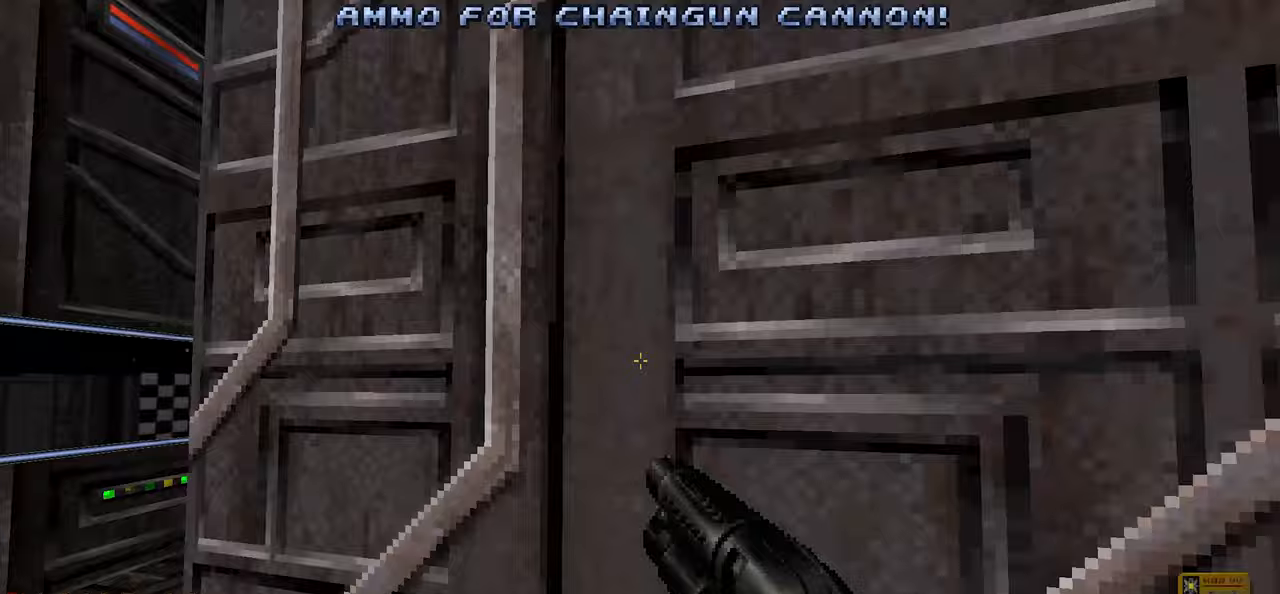
{"keys": [], "mouse": [], "mouse_move": "up-left", "events": [[50, "e", "down"], [50, "w", "up"], [100, "e", "up"], [133, "a", "down"], [183, "e", "down"], [233, "a", "up"], [283, "e", "up"], [283, "mouse_right", "down"], [383, "mouse_right", "up"]]}
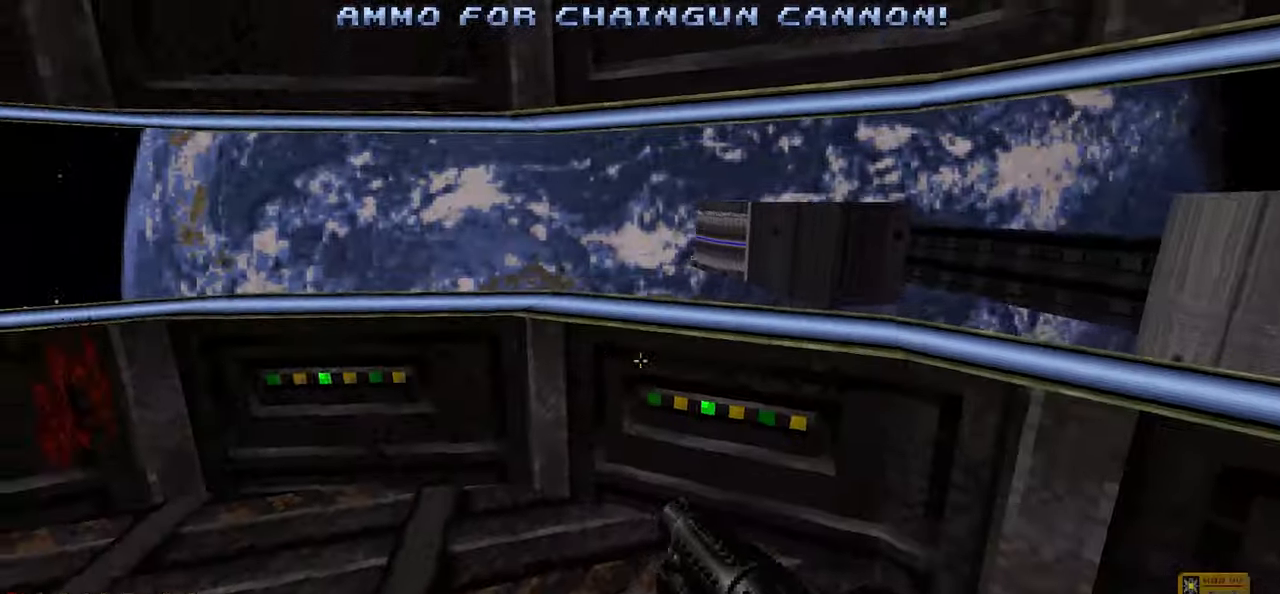
{"keys": [], "mouse": [], "mouse_move": "right", "events": [[117, "w", "down"], [300, "w", "up"], [383, "d", "down"], [483, "d", "up"]]}
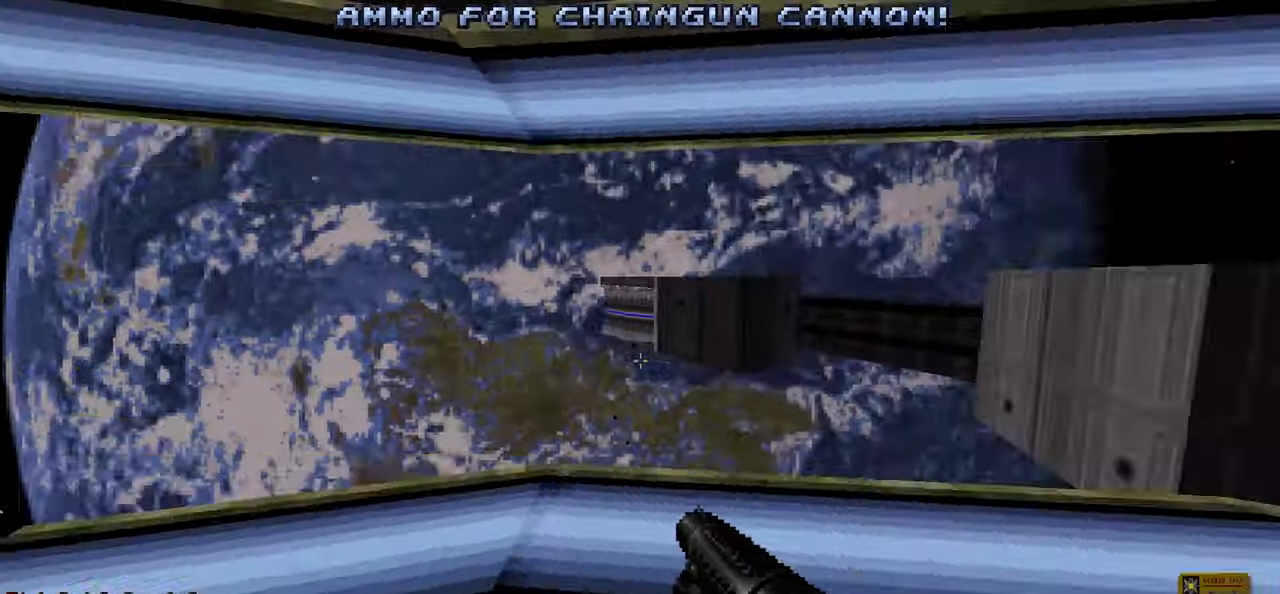
{"keys": [], "mouse": [], "mouse_move": "right", "events": []}
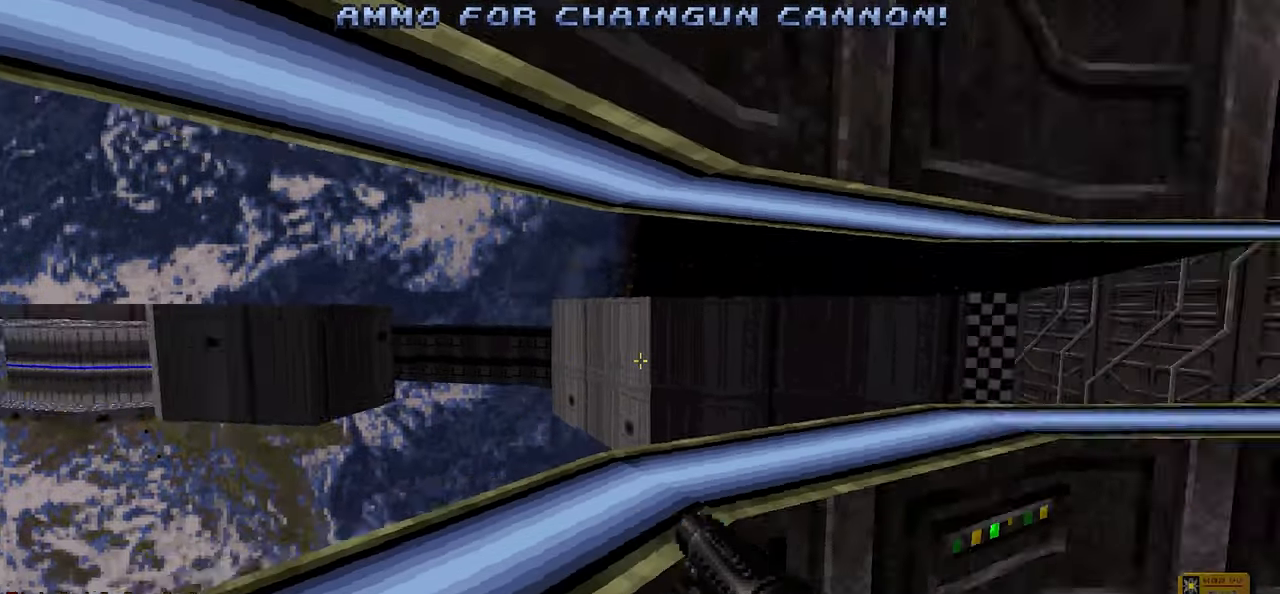
{"keys": ["w"], "mouse": [], "mouse_move": "right", "events": [[50, "d", "down"], [150, "d", "up"], [233, "a", "down"], [233, "w", "down"], [333, "a", "up"], [367, "w", "up"], [483, "w", "down"]]}
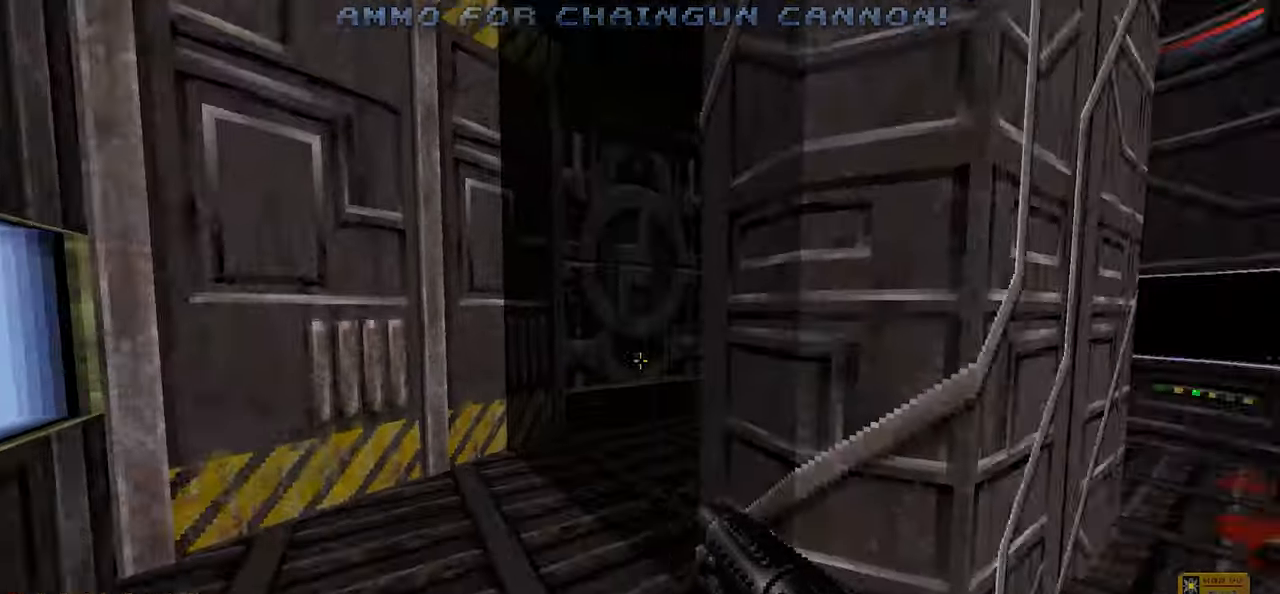
{"keys": [], "mouse": [], "mouse_move": "right", "events": [[17, "a", "down"], [67, "a", "up"], [67, "w", "up"], [200, "a", "down"], [200, "w", "down"], [250, "a", "up"], [250, "w", "up"], [400, "w", "down"], [483, "w", "up"]]}
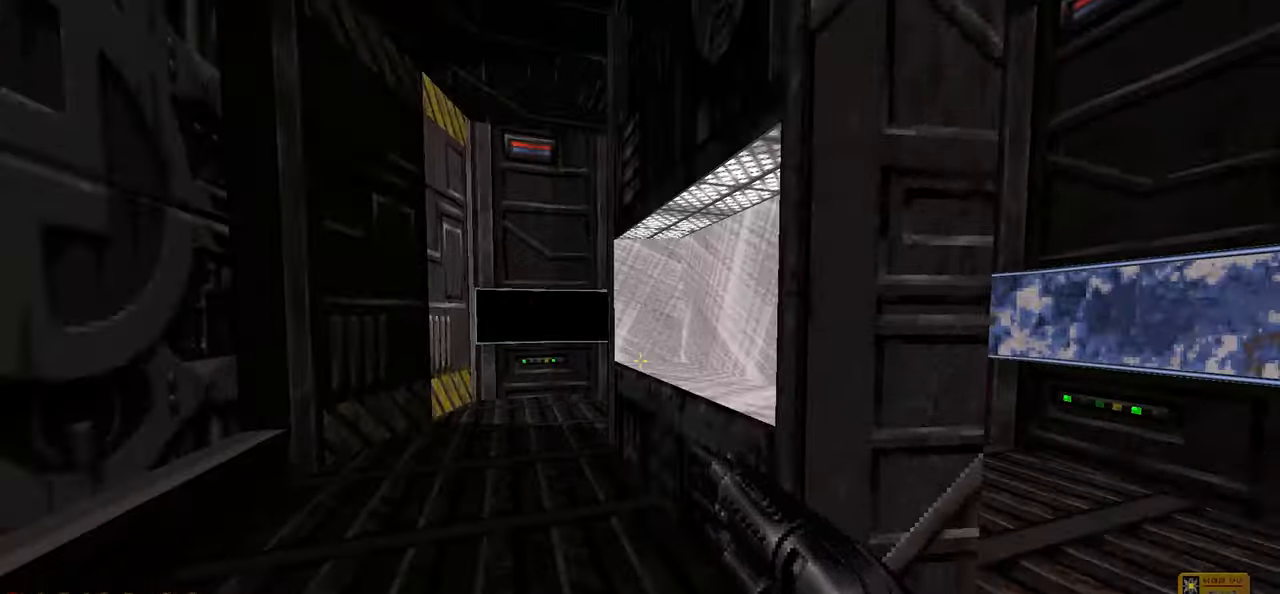
{"keys": ["e", "s"], "mouse": [], "mouse_move": "left", "events": [[83, "w", "down"], [133, "a", "down"], [217, "a", "up"], [217, "w", "up"], [317, "w", "down"], [417, "w", "up"], [500, "e", "down"], [500, "s", "down"]]}
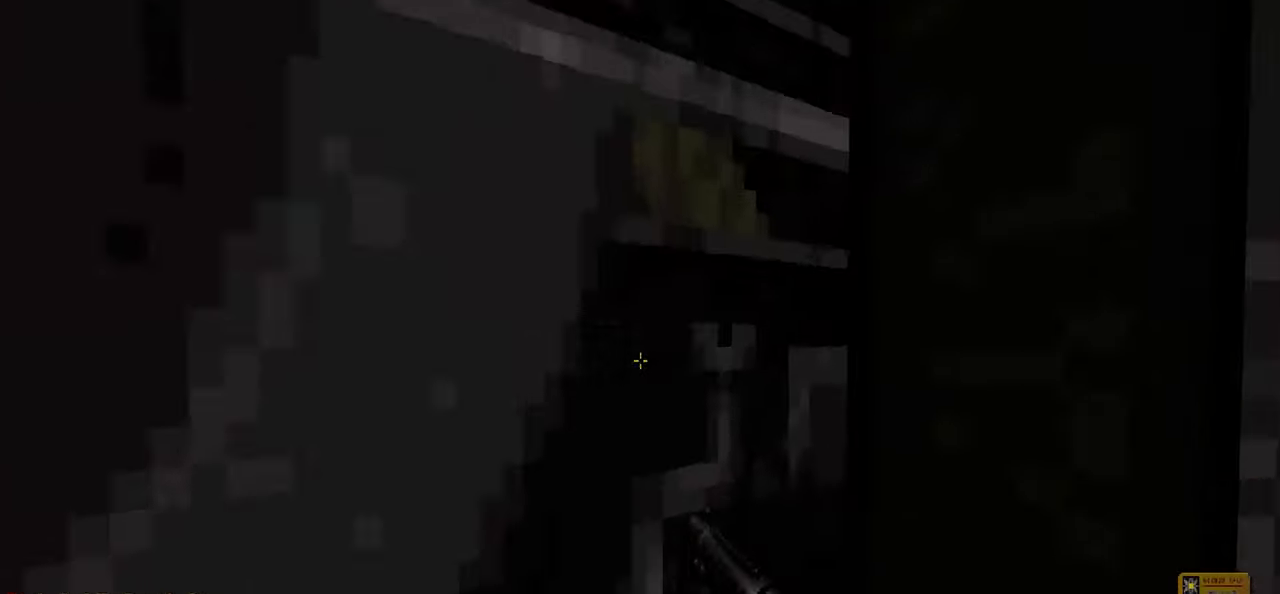
{"keys": ["w"], "mouse": [], "mouse_move": "still", "events": [[100, "e", "up"], [200, "s", "up"], [417, "a", "down"], [417, "w", "down"], [467, "a", "up"]]}
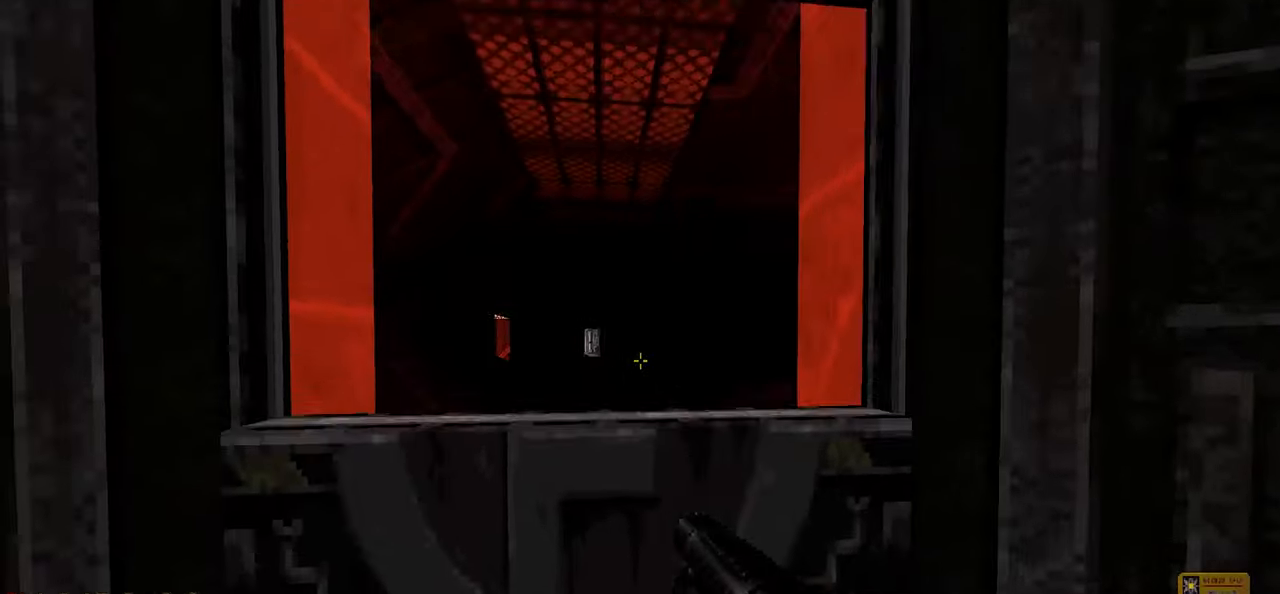
{"keys": [], "mouse": [], "mouse_move": "right", "events": [[67, "w", "up"], [300, "a", "down"], [400, "a", "up"]]}
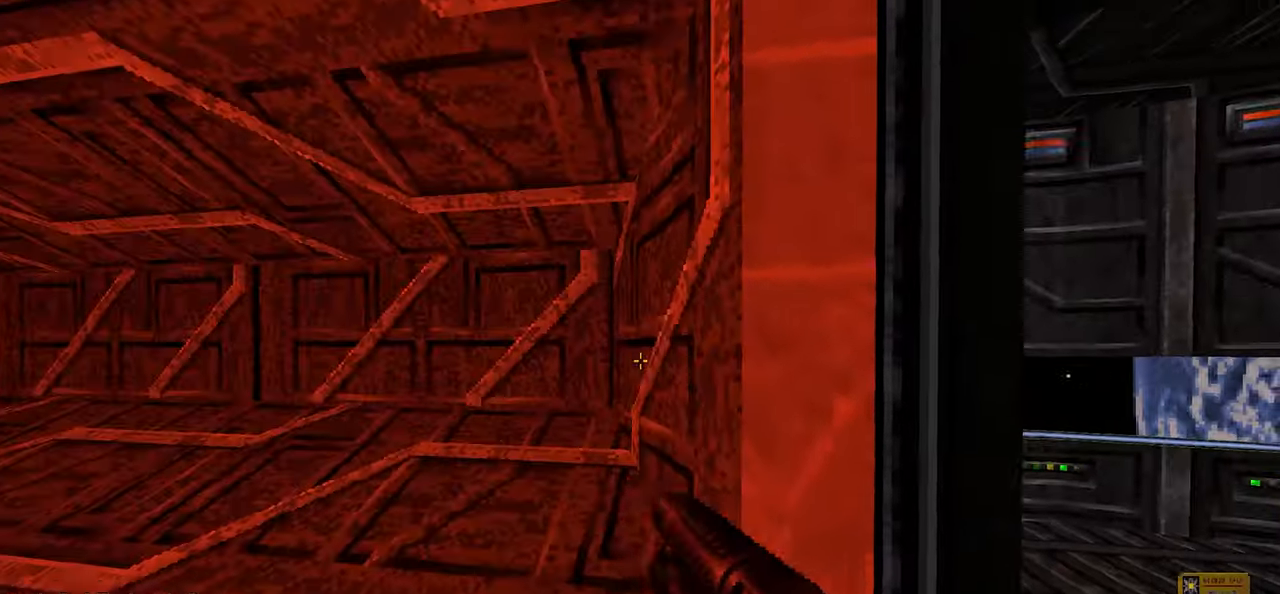
{"keys": ["w"], "mouse": [], "mouse_move": "left", "events": [[33, "a", "down"], [33, "w", "down"], [133, "a", "up"], [217, "w", "up"], [267, "w", "down"], [367, "d", "down"], [500, "d", "up"]]}
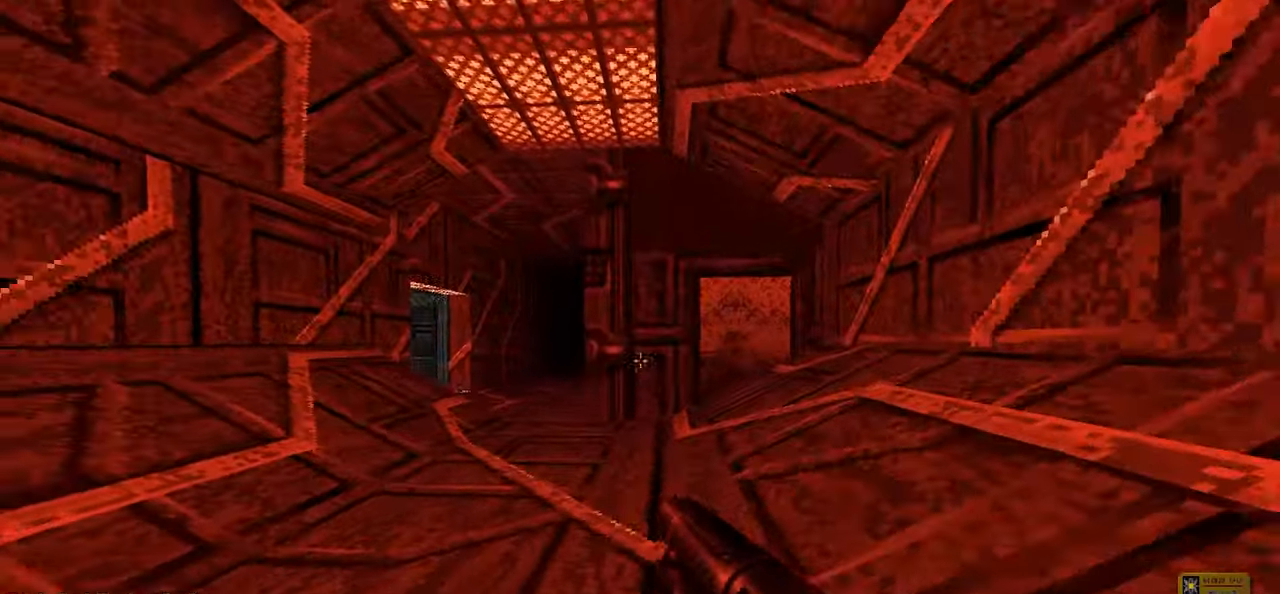
{"keys": ["w"], "mouse": [], "mouse_move": "left", "events": [[50, "a", "down"], [50, "w", "up"], [100, "w", "down"], [233, "a", "up"], [233, "w", "up"], [383, "d", "down"], [383, "w", "down"], [467, "d", "up"]]}
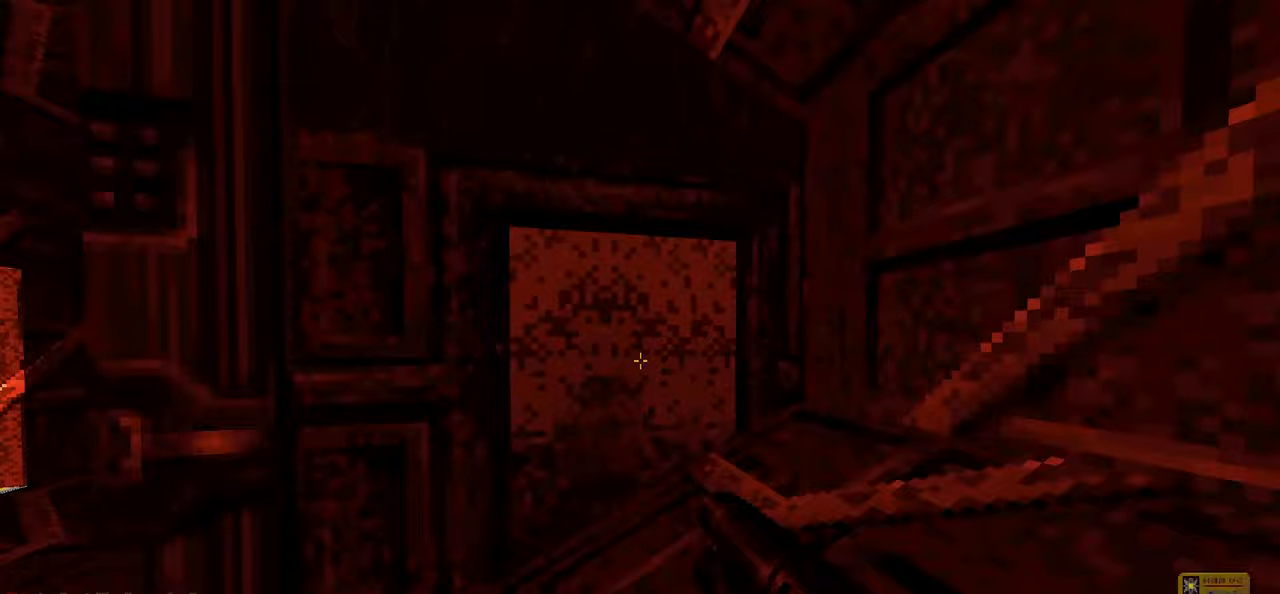
{"keys": ["a", "w"], "mouse": [], "mouse_move": "up", "events": [[67, "w", "up"], [167, "e", "down"], [217, "a", "down"], [250, "e", "up"], [383, "w", "down"]]}
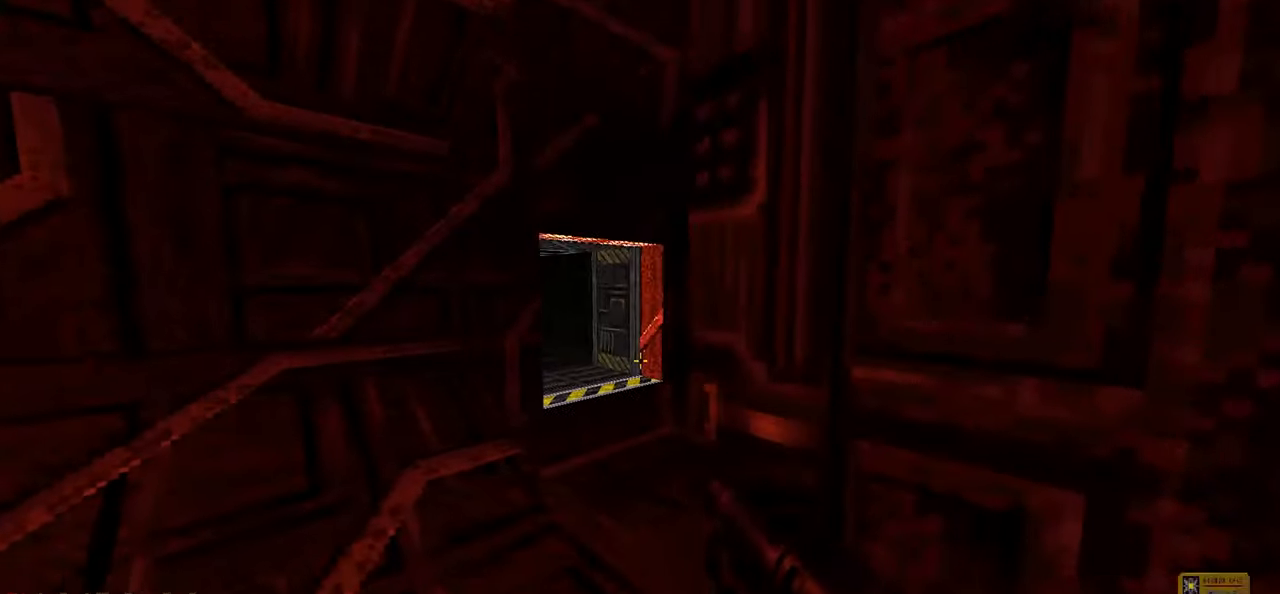
{"keys": [], "mouse": [], "mouse_move": "left", "events": [[33, "a", "up"], [167, "d", "down"], [217, "d", "up"], [267, "w", "up"], [467, "a", "down"], [500, "a", "up"]]}
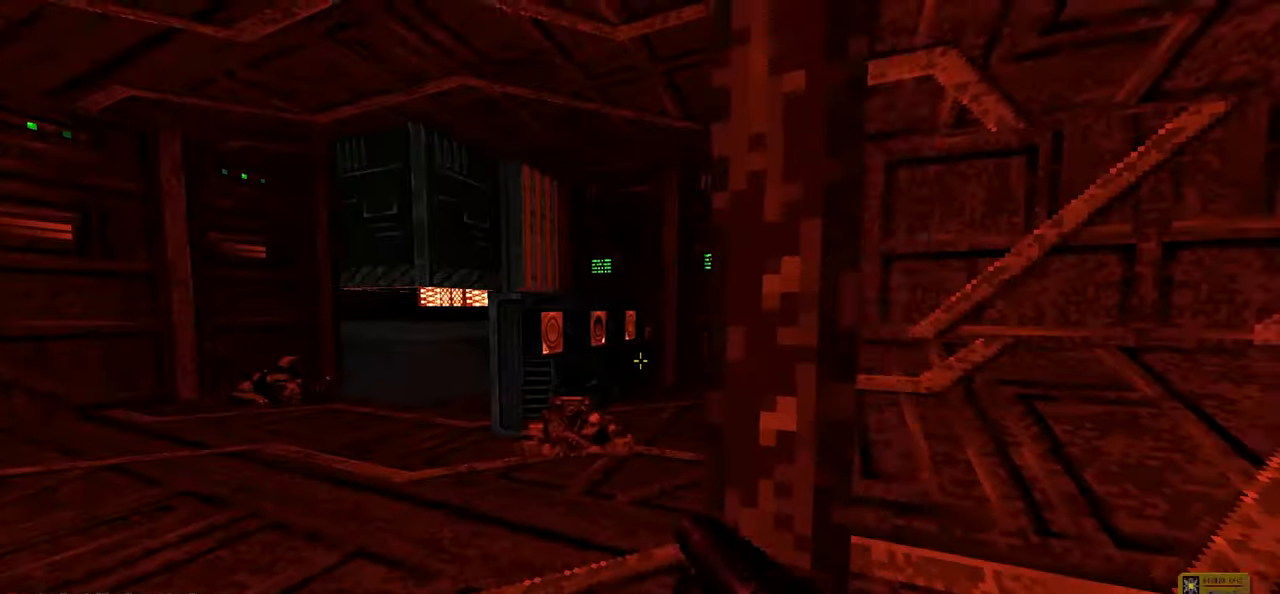
{"keys": [], "mouse": [], "mouse_move": "left", "events": [[50, "a", "down"], [133, "a", "up"], [233, "d", "down"], [283, "w", "down"], [333, "d", "up"], [383, "w", "up"]]}
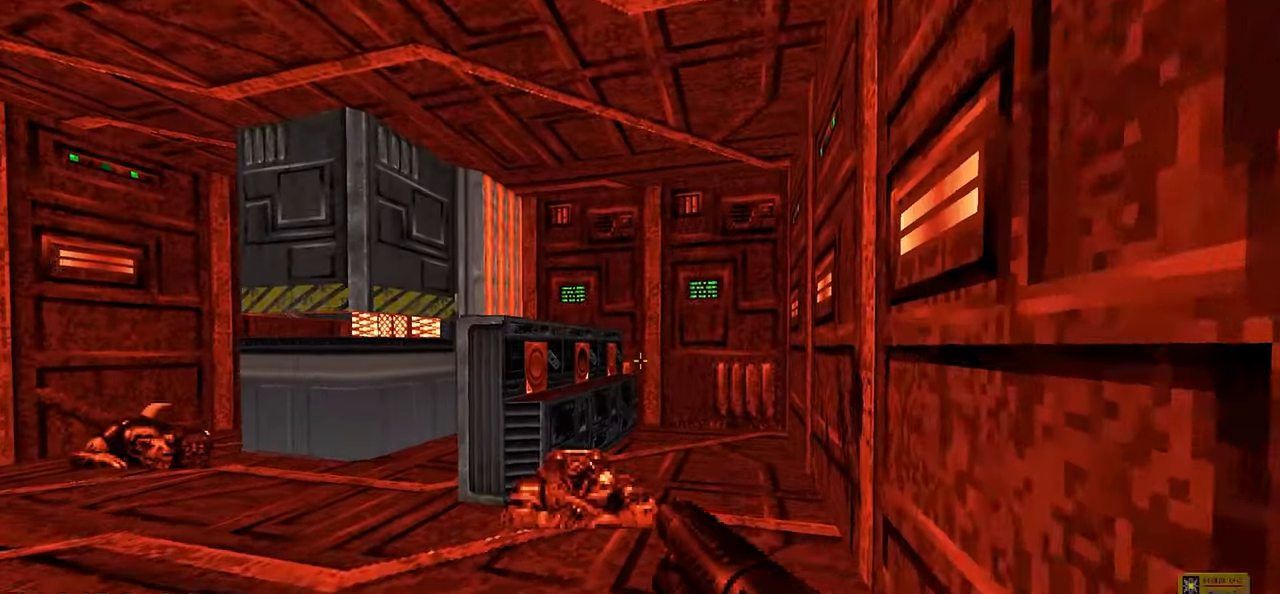
{"keys": [], "mouse": [], "mouse_move": "up-right", "events": [[250, "w", "down"], [300, "a", "down"], [350, "w", "up"], [400, "a", "up"]]}
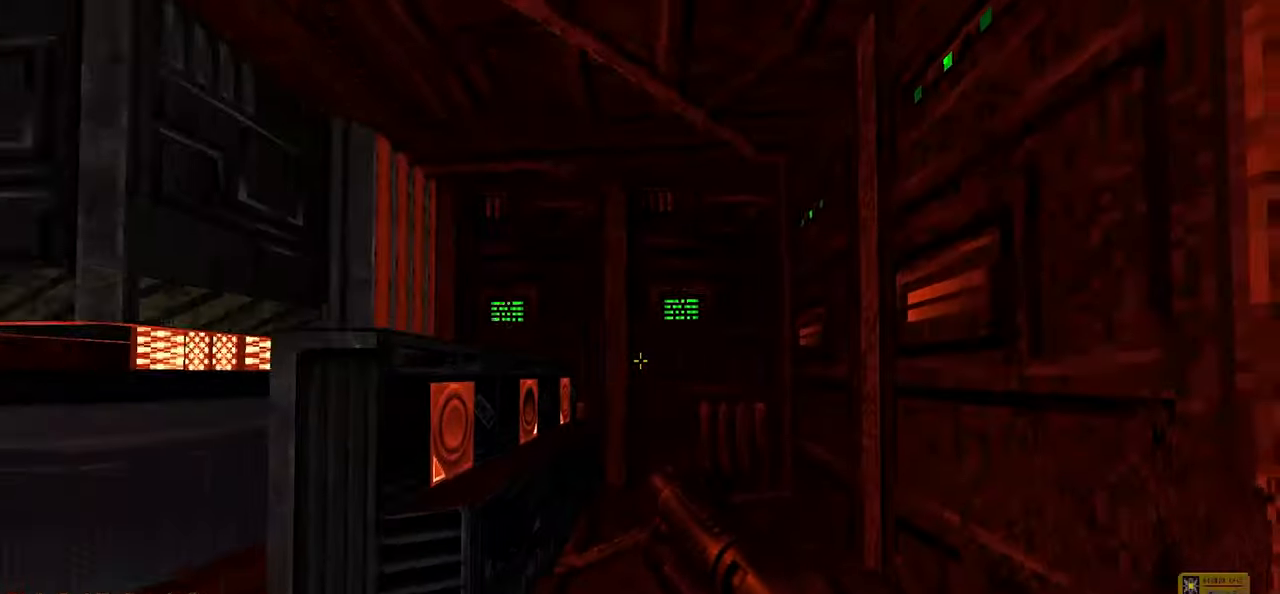
{"keys": [], "mouse": [], "mouse_move": "left", "events": [[33, "a", "down"], [183, "a", "up"]]}
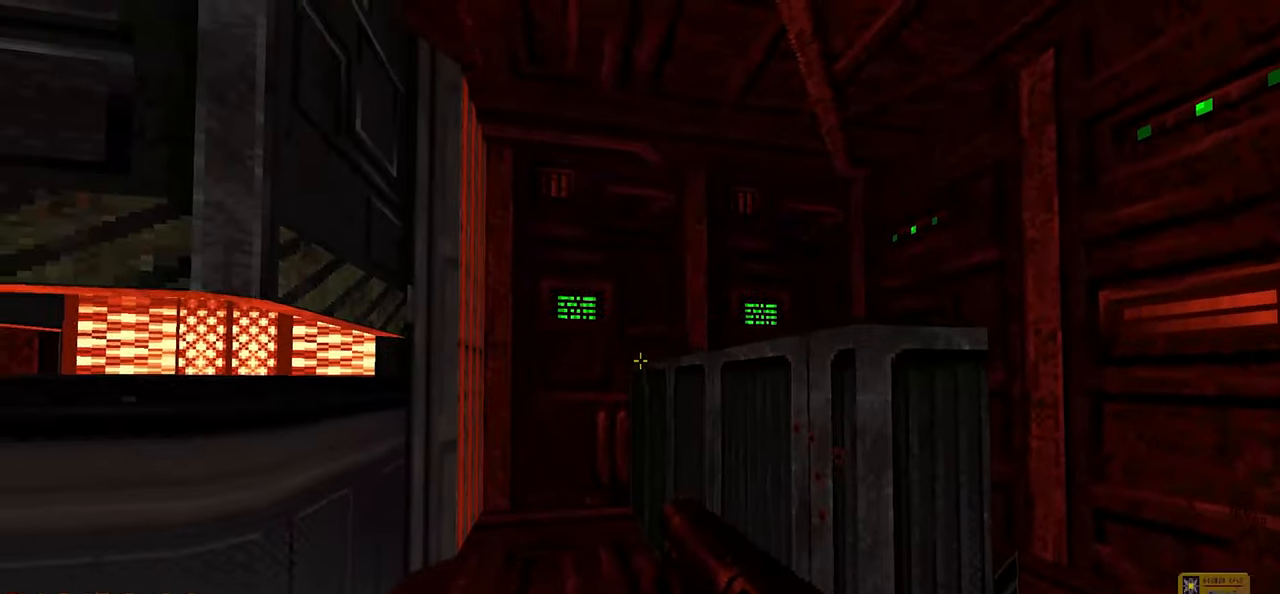
{"keys": ["space", "w"], "mouse": [], "mouse_move": "left", "events": [[100, "w", "down"], [433, "space", "down"]]}
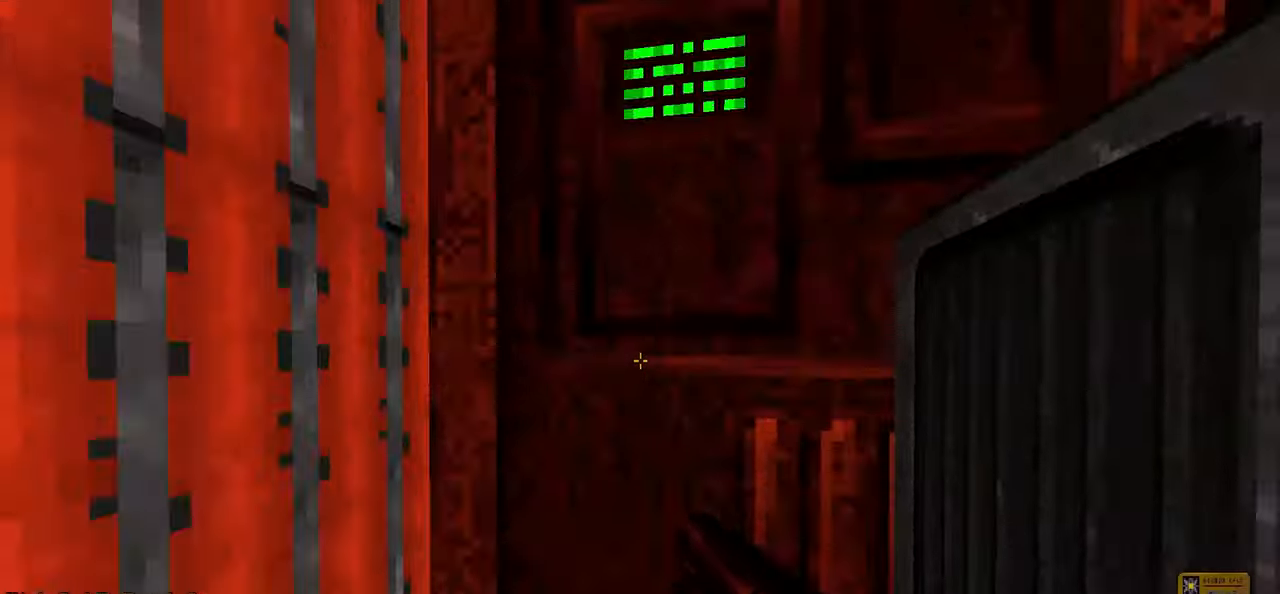
{"keys": ["w"], "mouse": [], "mouse_move": "still", "events": [[67, "space", "up"], [117, "e", "down"], [200, "e", "up"], [350, "e", "down"], [400, "e", "up"]]}
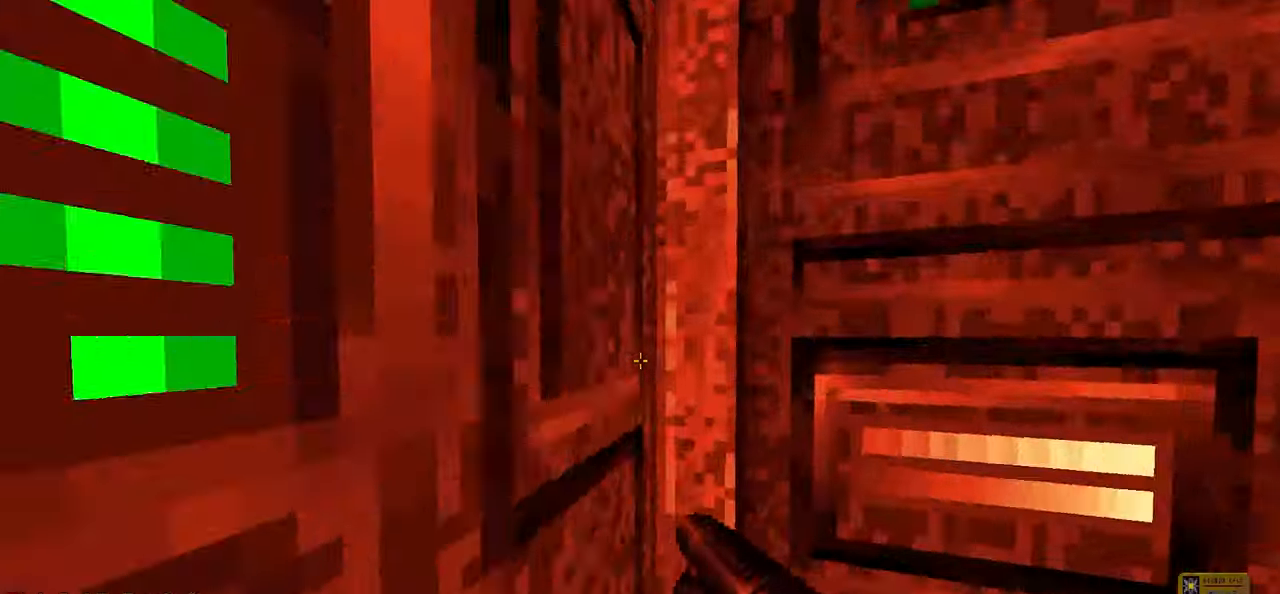
{"keys": ["w"], "mouse": [], "mouse_move": "still", "events": [[83, "w", "up"], [267, "a", "down"], [317, "w", "down"], [367, "a", "up"]]}